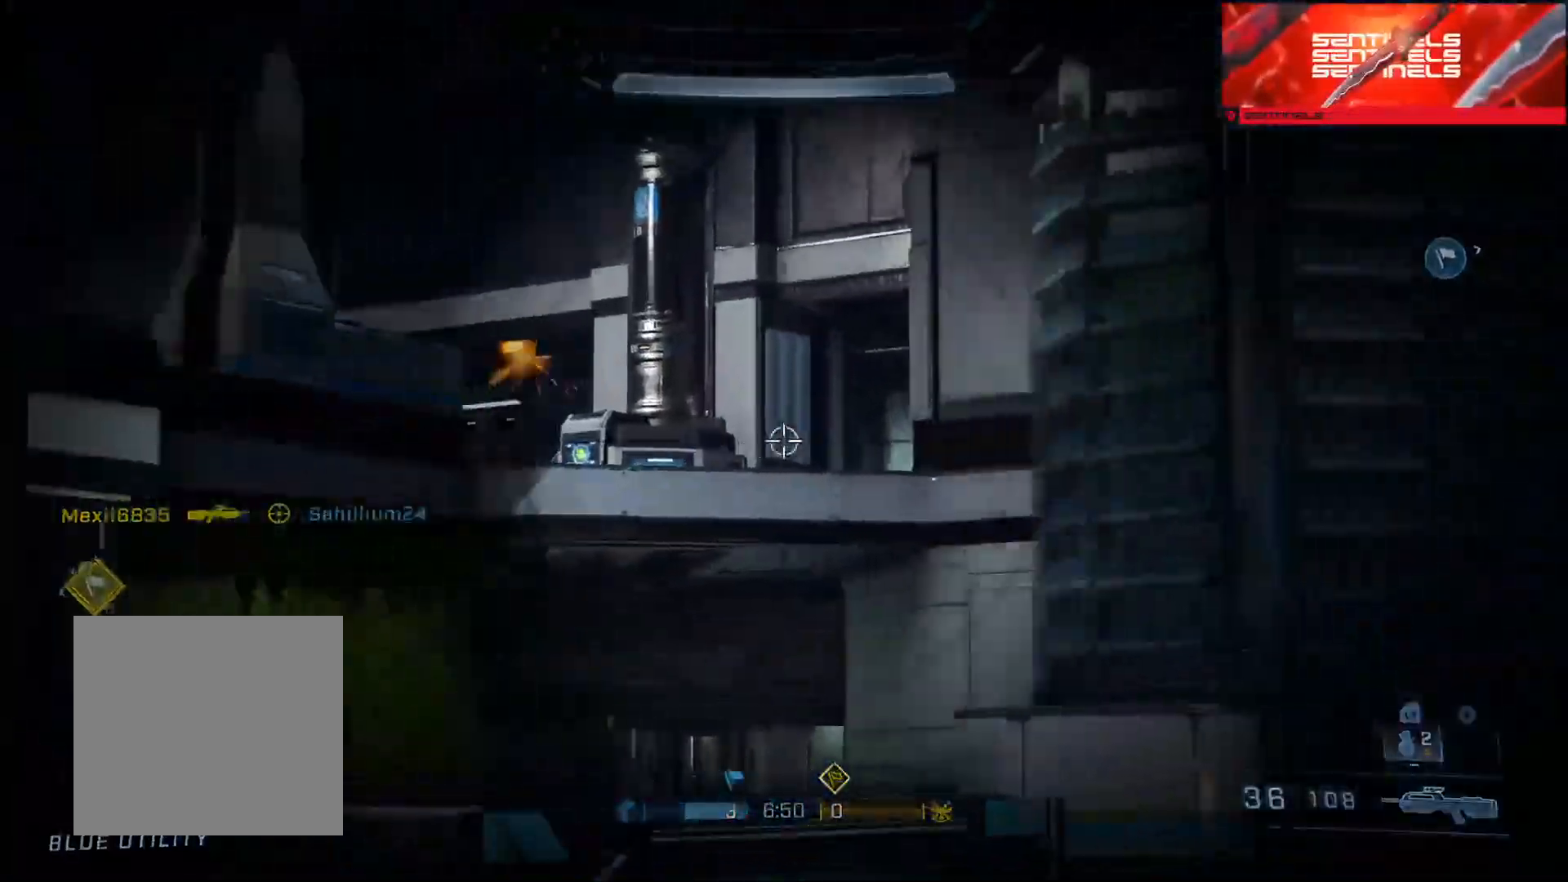
Gameplay with a controller (Xbox layout); each line is a JSON object with the inputs held at the frame after it. "events" lists button and stick changes between this image and that frame as [ms after this image, input, new state], when the widget could be followed in between.
{"buttons": [], "left_stick": "center", "right_stick": "center", "events": [[50, "left_stick", "down-left"], [84, "right_stick", "center"], [167, "right_stick", "left"], [351, "right_stick", "down-right"], [384, "left_stick", "center"], [434, "right_stick", "center"]]}
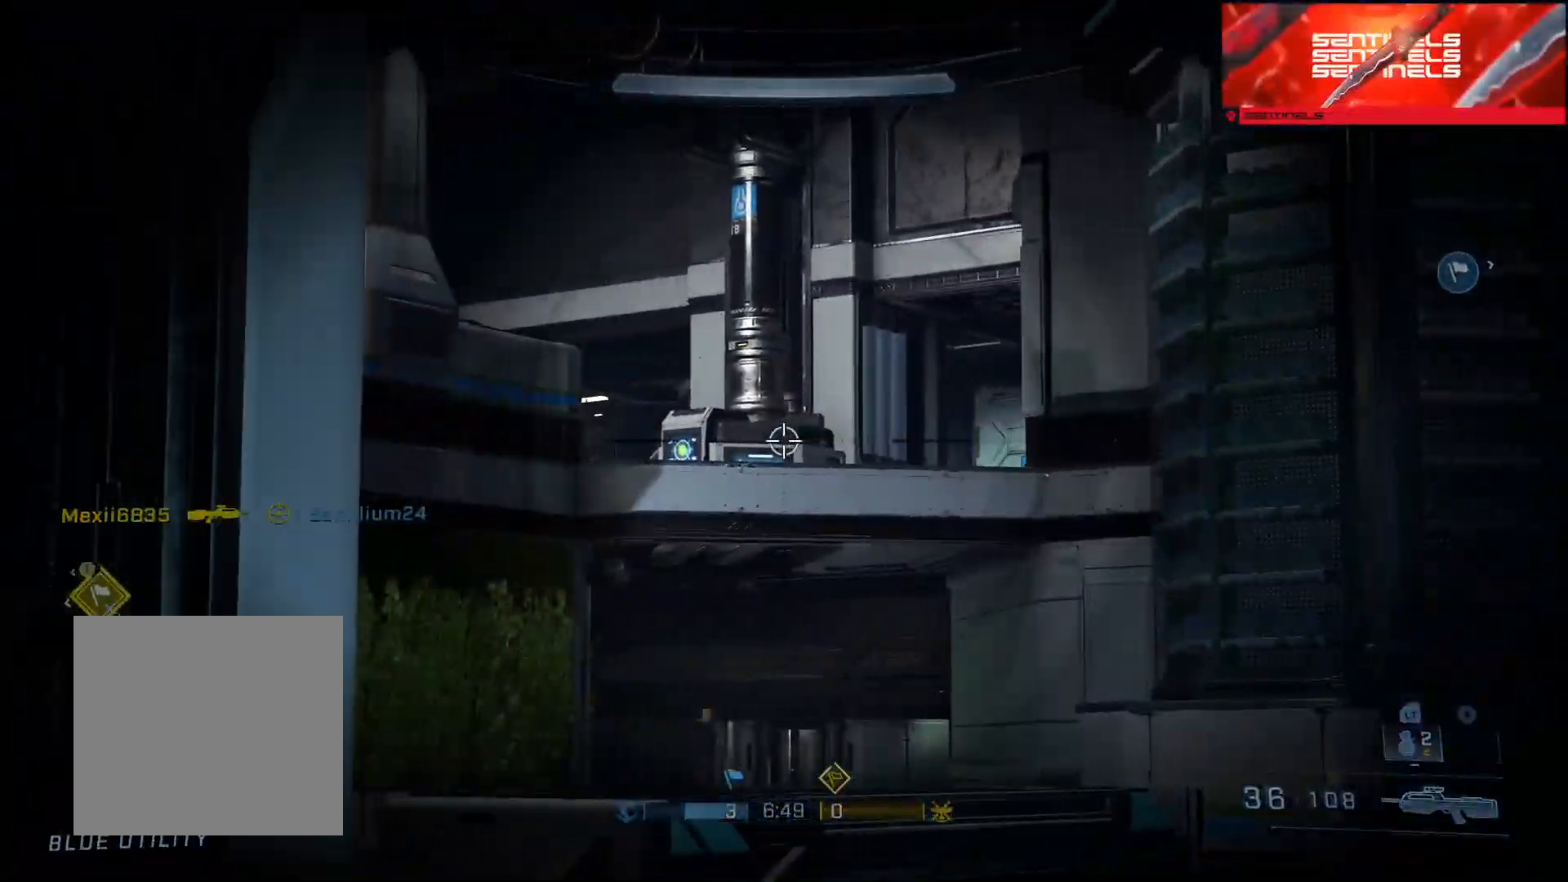
{"buttons": [], "left_stick": "up-right", "right_stick": "center", "events": [[16, "right_stick", "left"], [66, "left_stick", "up-right"], [116, "R3", "down"], [167, "right_stick", "center"], [183, "R3", "up"], [217, "right_stick", "left"], [367, "right_stick", "center"]]}
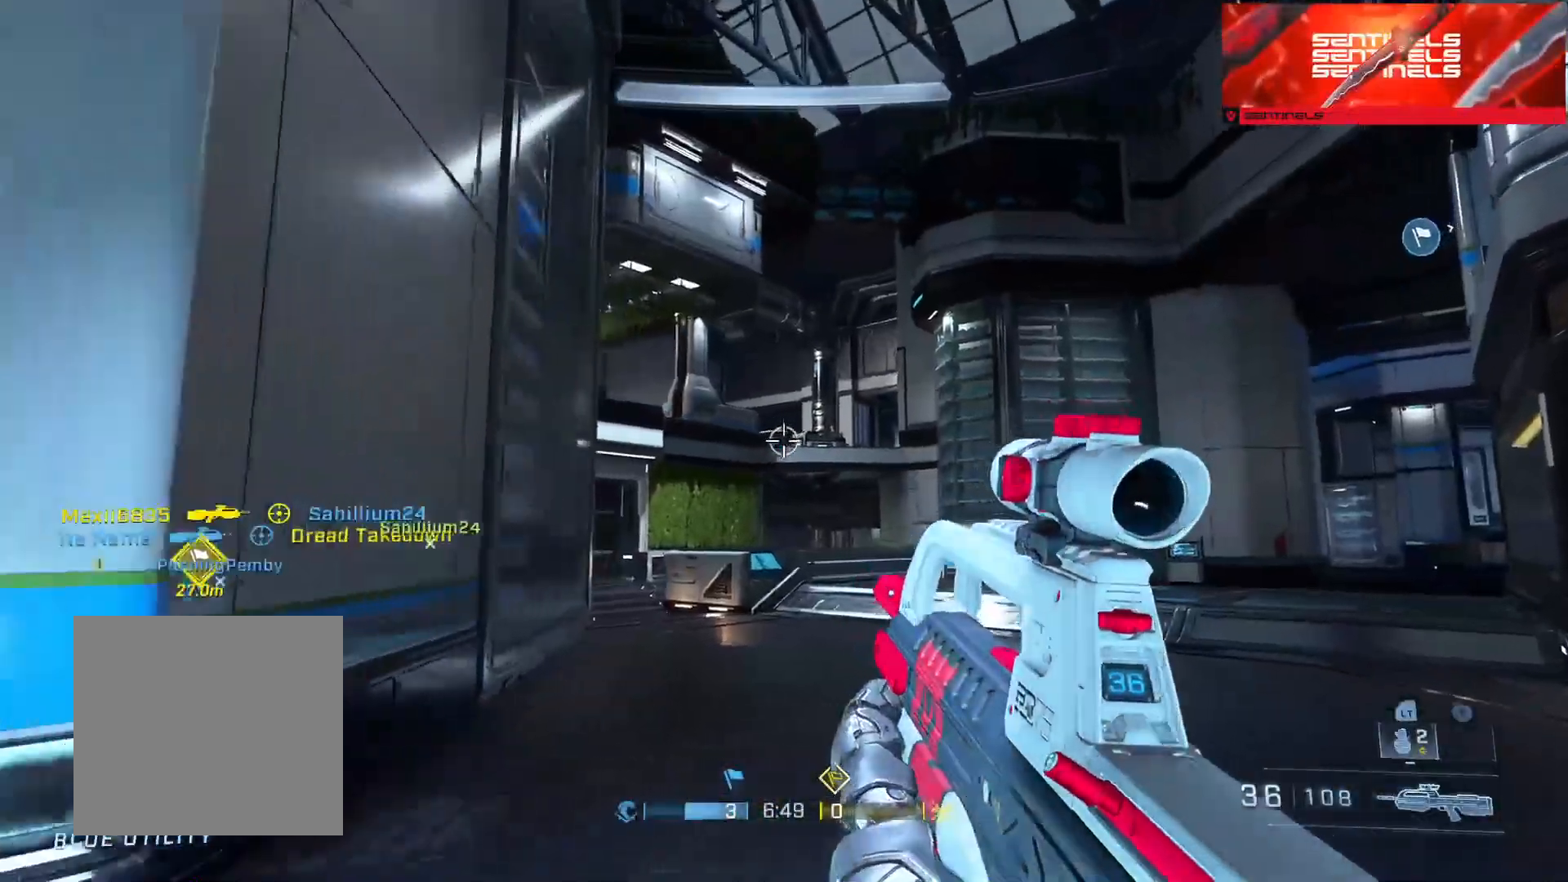
{"buttons": [], "left_stick": "left", "right_stick": "center", "events": [[150, "right_stick", "right"], [217, "left_stick", "left"], [267, "right_stick", "center"], [401, "right_stick", "right"], [467, "right_stick", "center"]]}
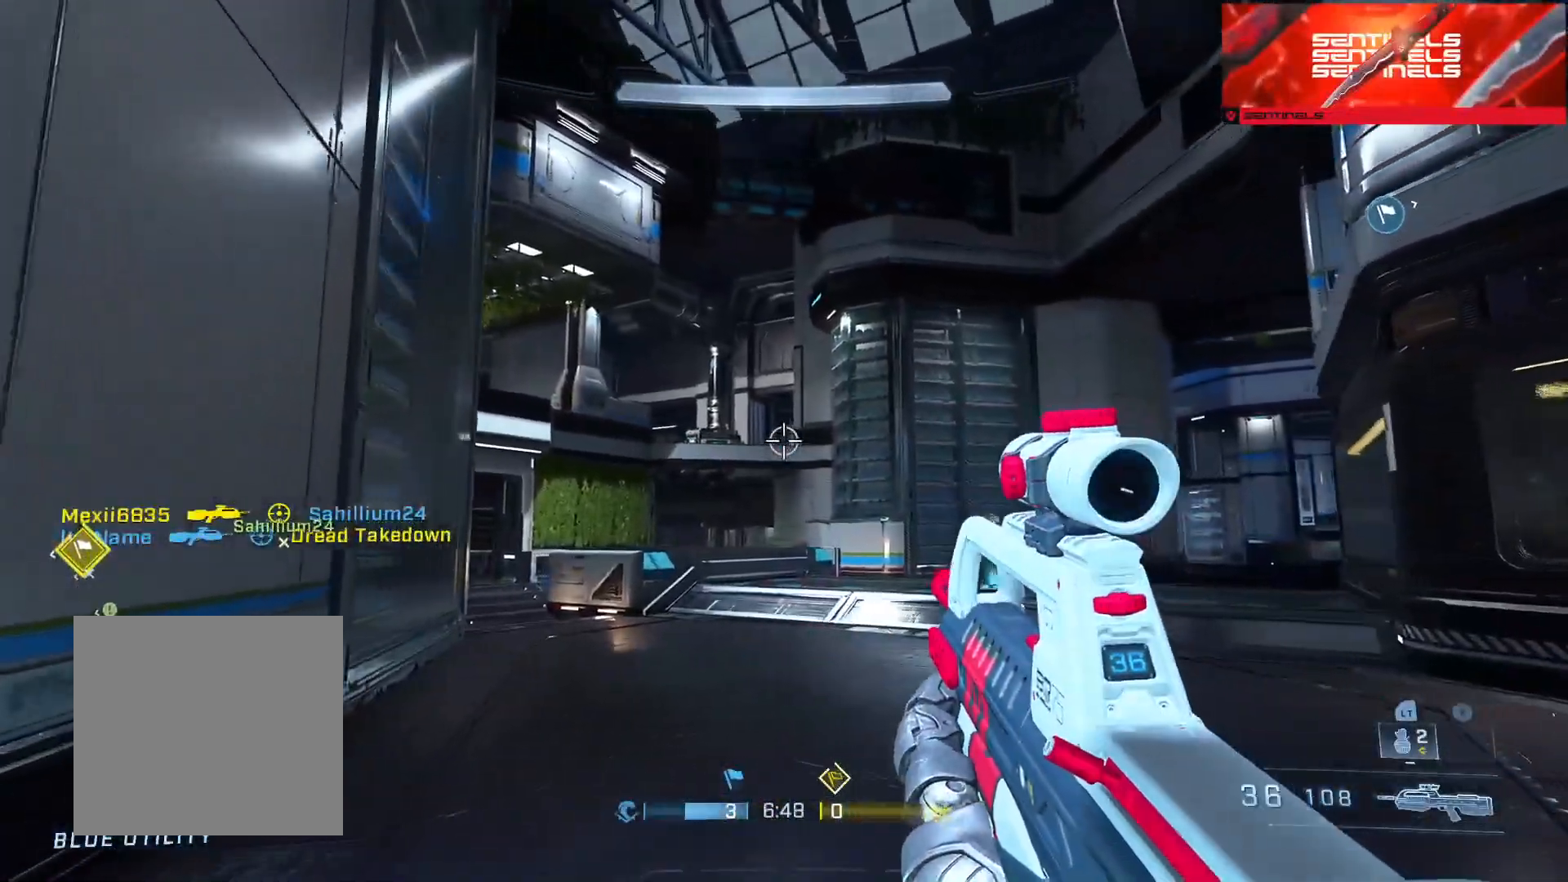
{"buttons": ["L2"], "left_stick": "up-right", "right_stick": "down-right", "events": [[66, "left_stick", "down-left"], [217, "left_stick", "center"], [267, "right_stick", "right"], [300, "left_stick", "up-right"], [367, "right_stick", "down-right"], [417, "L2", "down"]]}
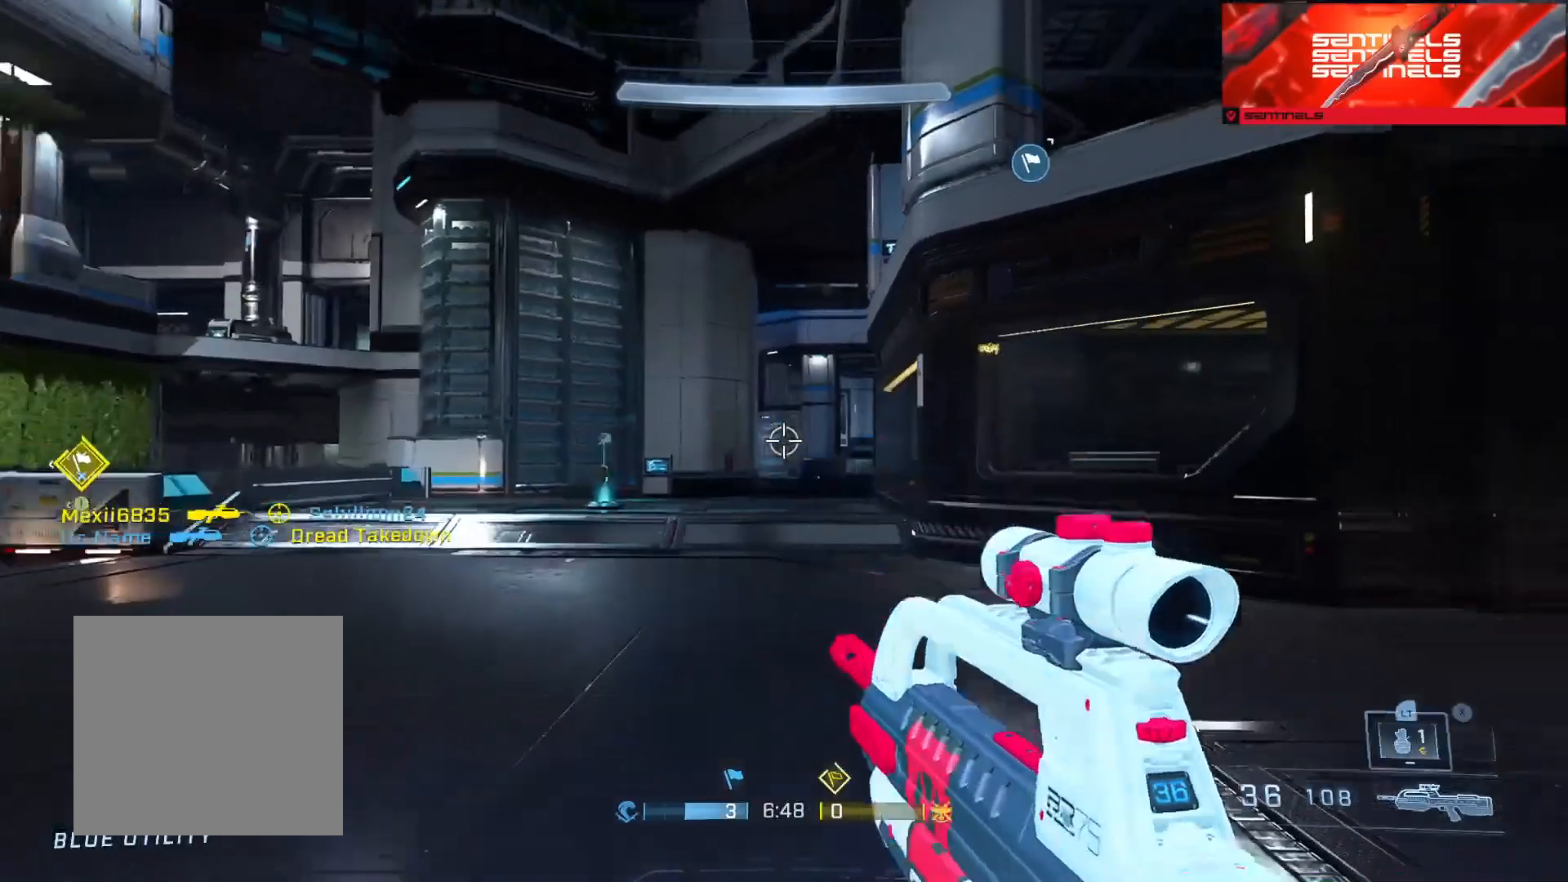
{"buttons": [], "left_stick": "left", "right_stick": "center", "events": [[34, "right_stick", "center"], [84, "L2", "up"], [167, "right_stick", "down"], [267, "left_stick", "down-right"], [267, "right_stick", "center"], [317, "left_stick", "down-left"], [401, "R2", "down"], [401, "left_stick", "left"], [467, "R2", "up"]]}
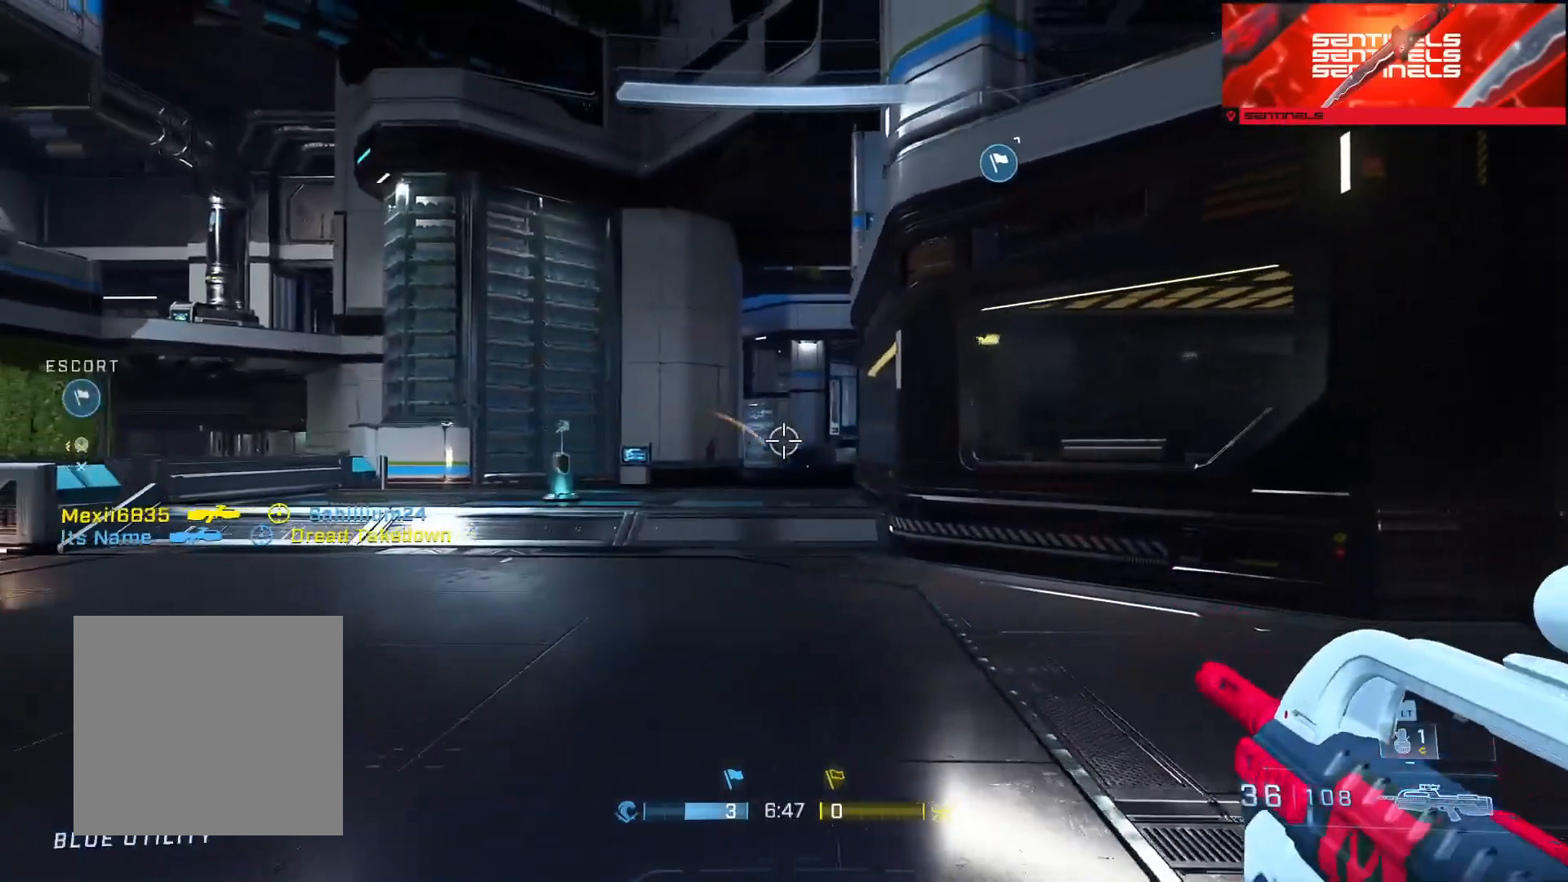
{"buttons": [], "left_stick": "down-right", "right_stick": "center", "events": [[333, "right_stick", "down-right"], [417, "right_stick", "center"], [484, "left_stick", "down-right"]]}